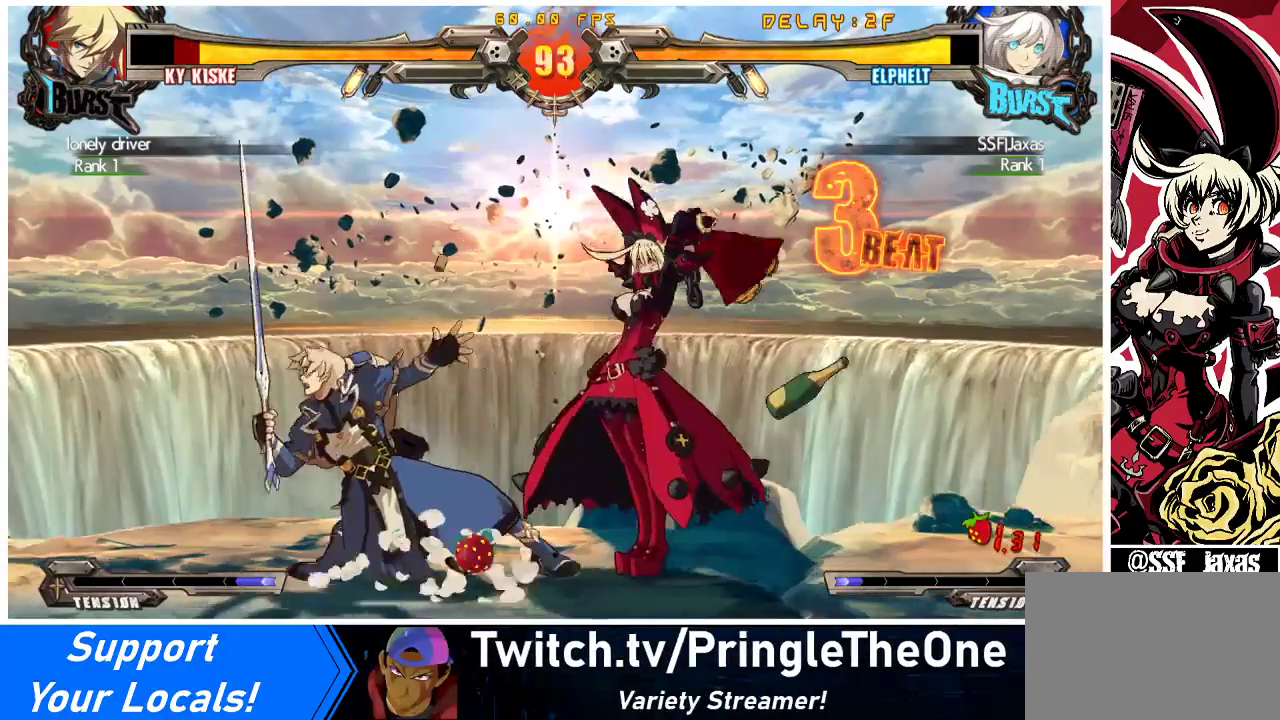
Gameplay with a controller (arcade stick); each line is a JSON object with the inputs held at the frame after it. "events" lists button and stick changes between this image and that frame as [ms after this image, input, new state], when the widget could be followed in between. Not read: L3 R3 other_buttons.
{"buttons": ["R1"], "events": [[167, "DPAD_DOWN", "down"], [233, "DPAD_LEFT", "down"], [267, "DPAD_DOWN", "up"], [333, "R1", "down"], [367, "DPAD_LEFT", "up"]]}
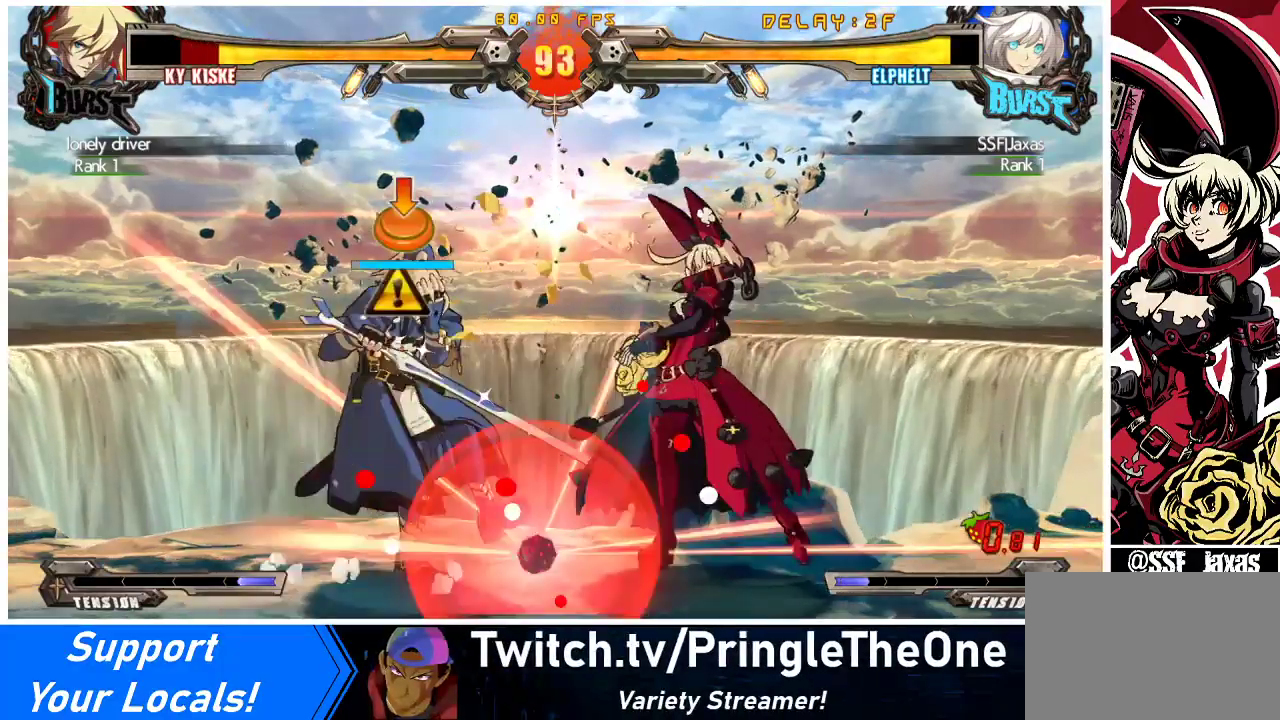
{"buttons": [], "events": [[33, "R1", "up"], [233, "R1", "down"], [267, "DPAD_RIGHT", "down"], [300, "DPAD_RIGHT", "up"], [300, "R1", "up"], [333, "DPAD_LEFT", "down"], [367, "DPAD_LEFT", "up"], [367, "R1", "down"], [467, "R1", "up"]]}
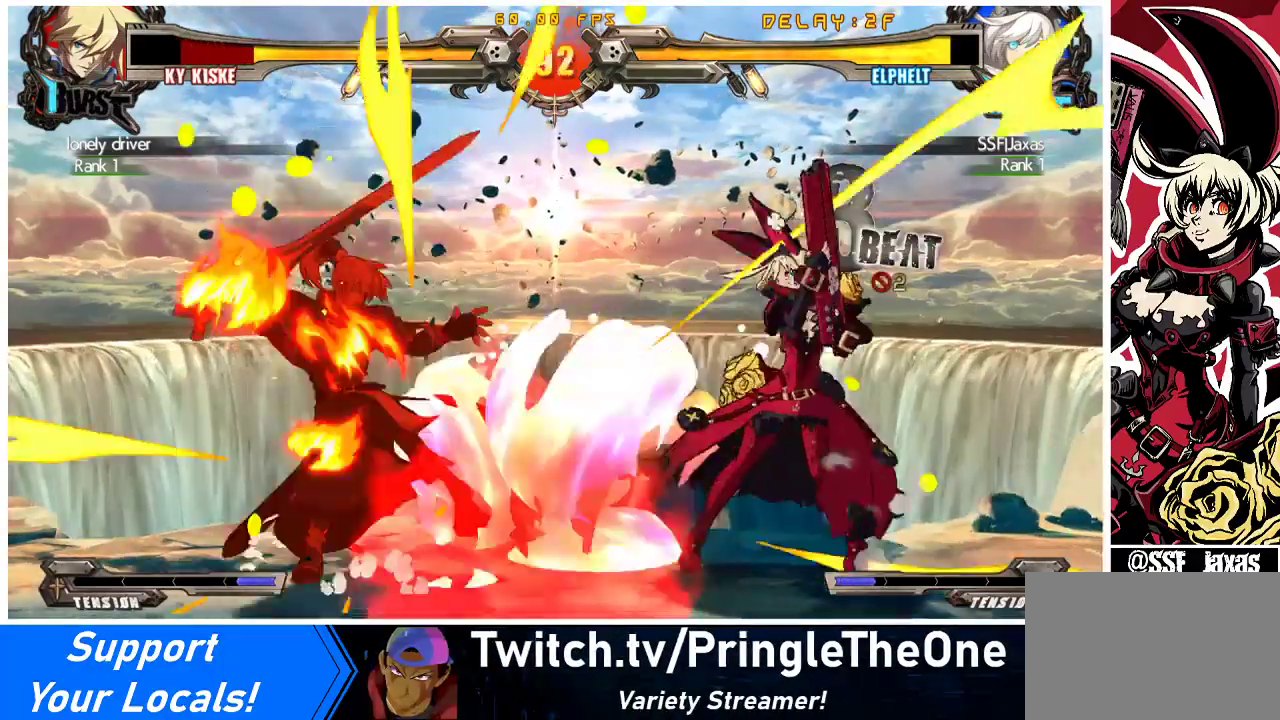
{"buttons": ["DPAD_RIGHT"], "events": [[100, "DPAD_LEFT", "down"], [167, "DPAD_LEFT", "up"], [233, "DPAD_LEFT", "down"], [300, "DPAD_LEFT", "up"], [300, "TRIANGLE", "down"], [367, "DPAD_DOWN", "down"], [433, "DPAD_RIGHT", "down"], [433, "TRIANGLE", "up"], [467, "DPAD_DOWN", "up"]]}
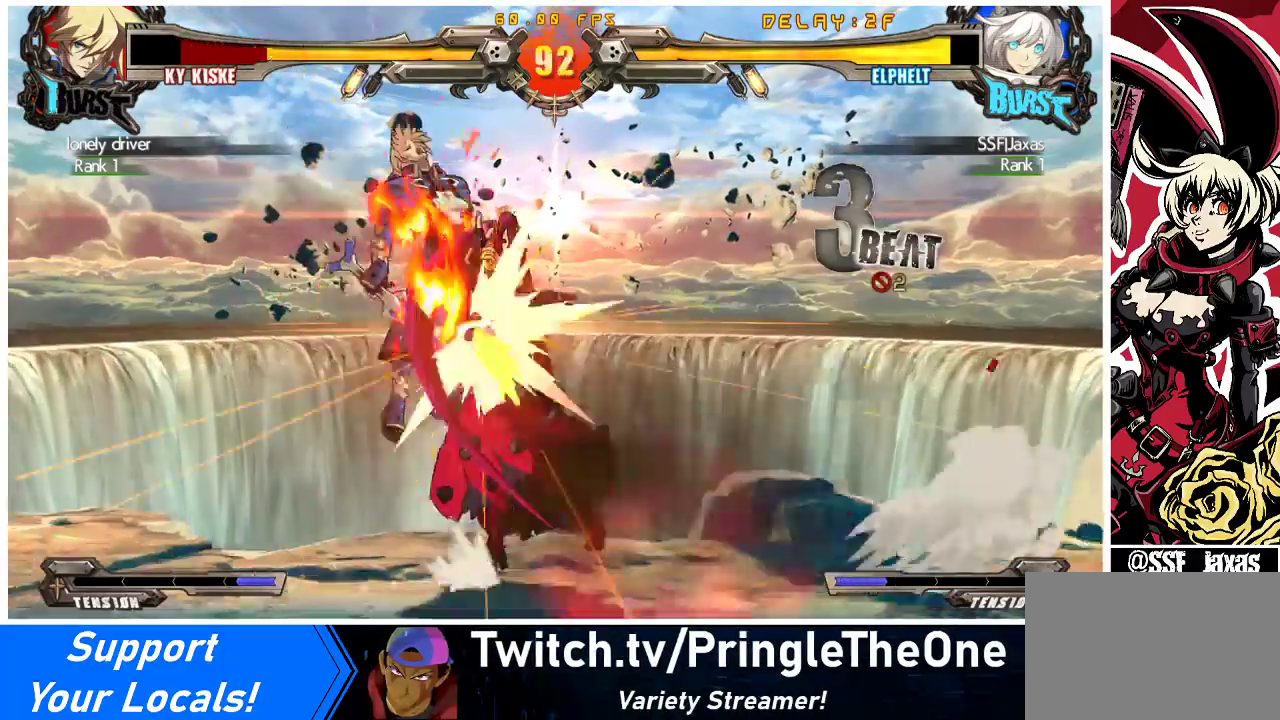
{"buttons": [], "events": [[33, "SQUARE", "down"], [67, "DPAD_RIGHT", "up"], [200, "SQUARE", "up"]]}
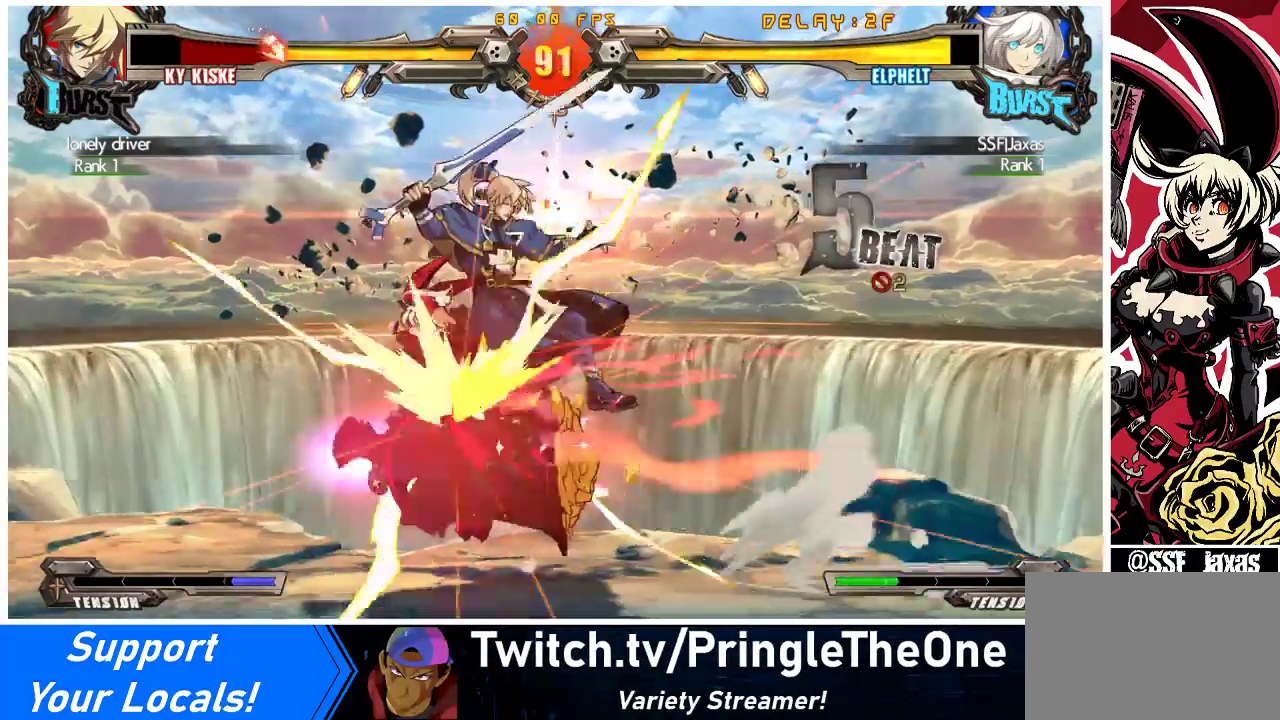
{"buttons": ["DPAD_LEFT"], "events": [[400, "DPAD_DOWN", "down"], [467, "DPAD_LEFT", "down"], [500, "DPAD_DOWN", "up"]]}
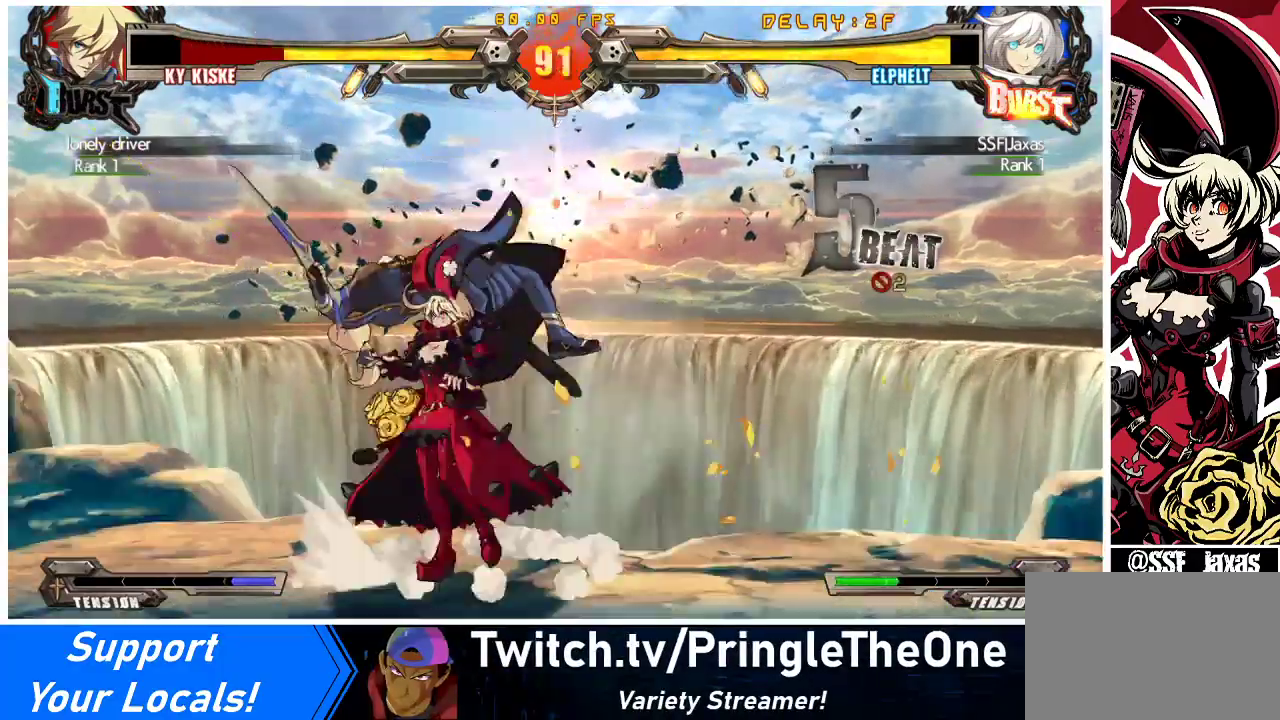
{"buttons": ["CROSS", "DPAD_DOWN"], "events": [[33, "CROSS", "down"], [133, "DPAD_LEFT", "up"], [200, "CROSS", "up"], [300, "DPAD_LEFT", "down"], [333, "DPAD_LEFT", "up"], [400, "DPAD_LEFT", "down"], [433, "DPAD_DOWN", "down"], [467, "DPAD_LEFT", "up"], [500, "CROSS", "down"]]}
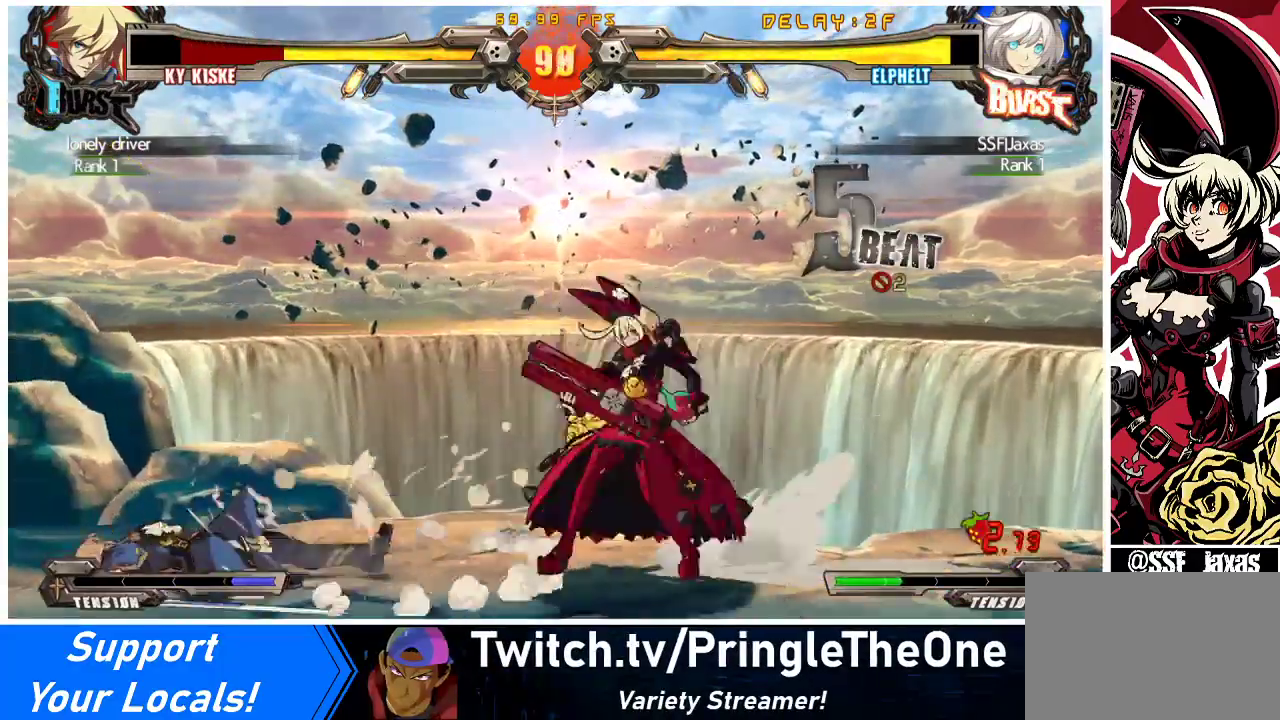
{"buttons": ["DPAD_LEFT"], "events": [[67, "DPAD_DOWN", "up"], [100, "CROSS", "up"], [400, "DPAD_LEFT", "down"], [433, "DPAD_LEFT", "up"], [500, "DPAD_LEFT", "down"]]}
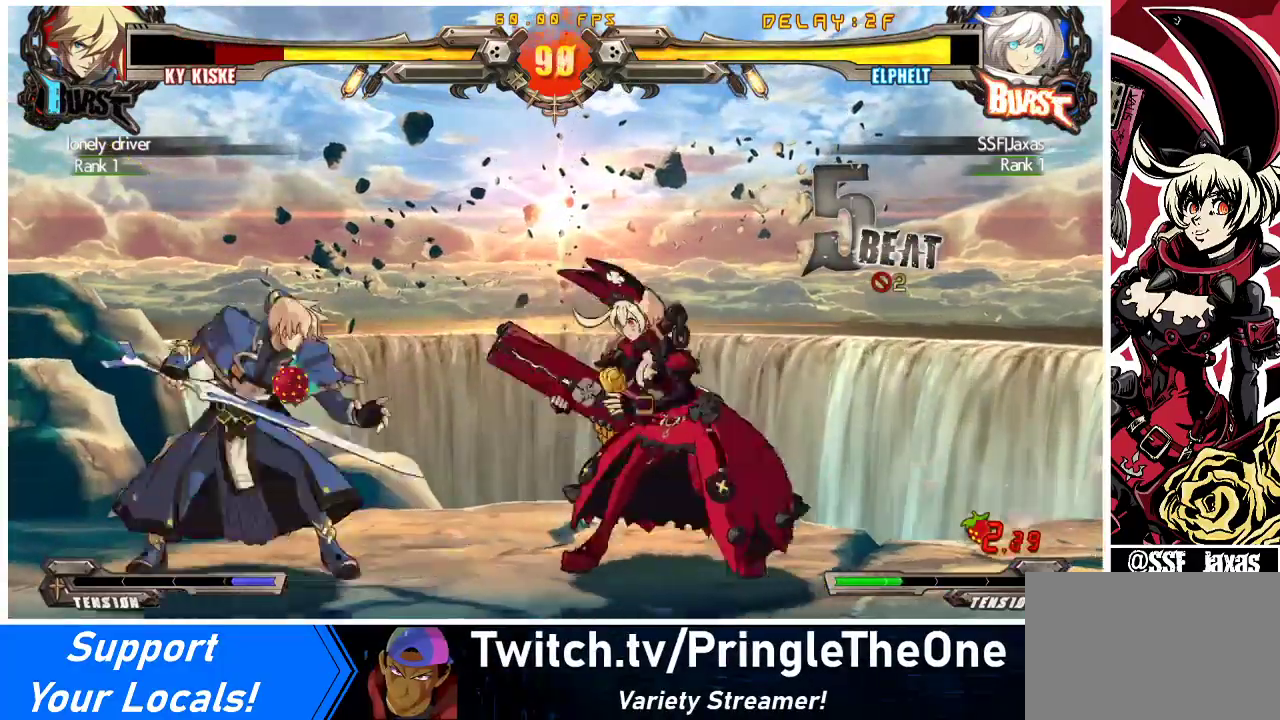
{"buttons": [], "events": [[300, "R2", "down"], [333, "DPAD_LEFT", "up"], [400, "R2", "up"]]}
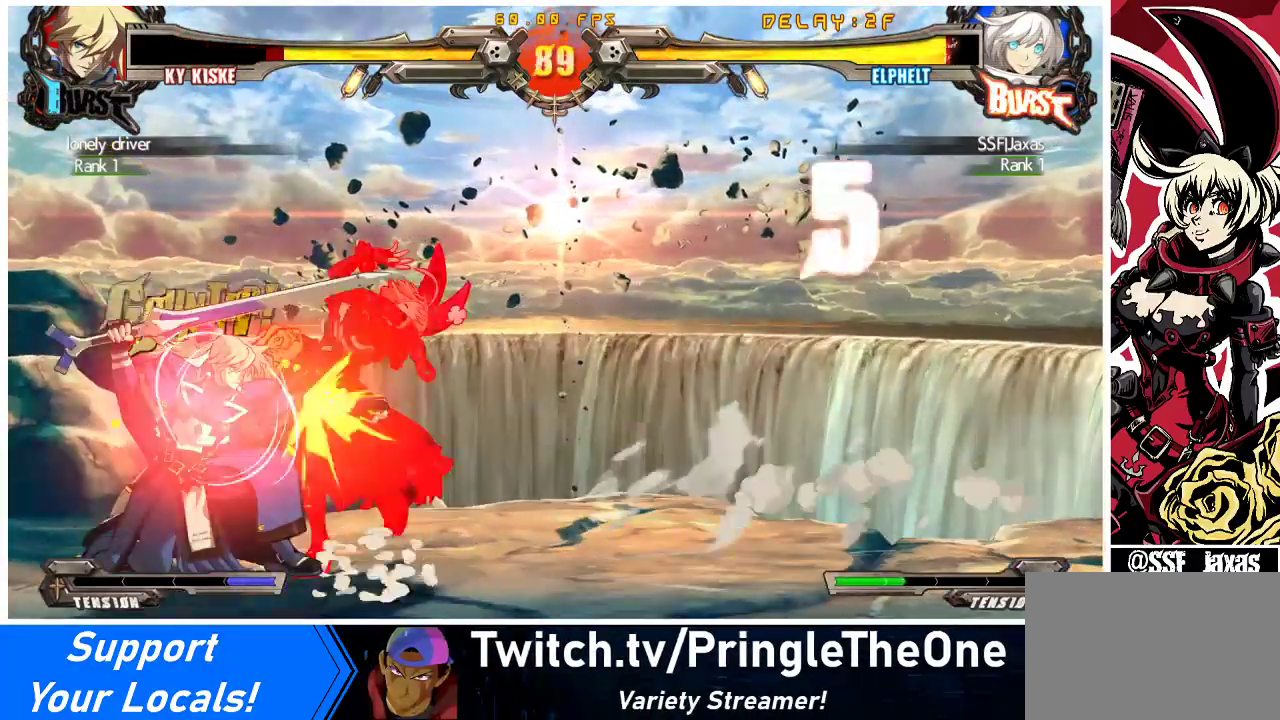
{"buttons": ["DPAD_DOWN", "DPAD_RIGHT"], "events": [[300, "DPAD_DOWN", "down"], [333, "DPAD_RIGHT", "down"]]}
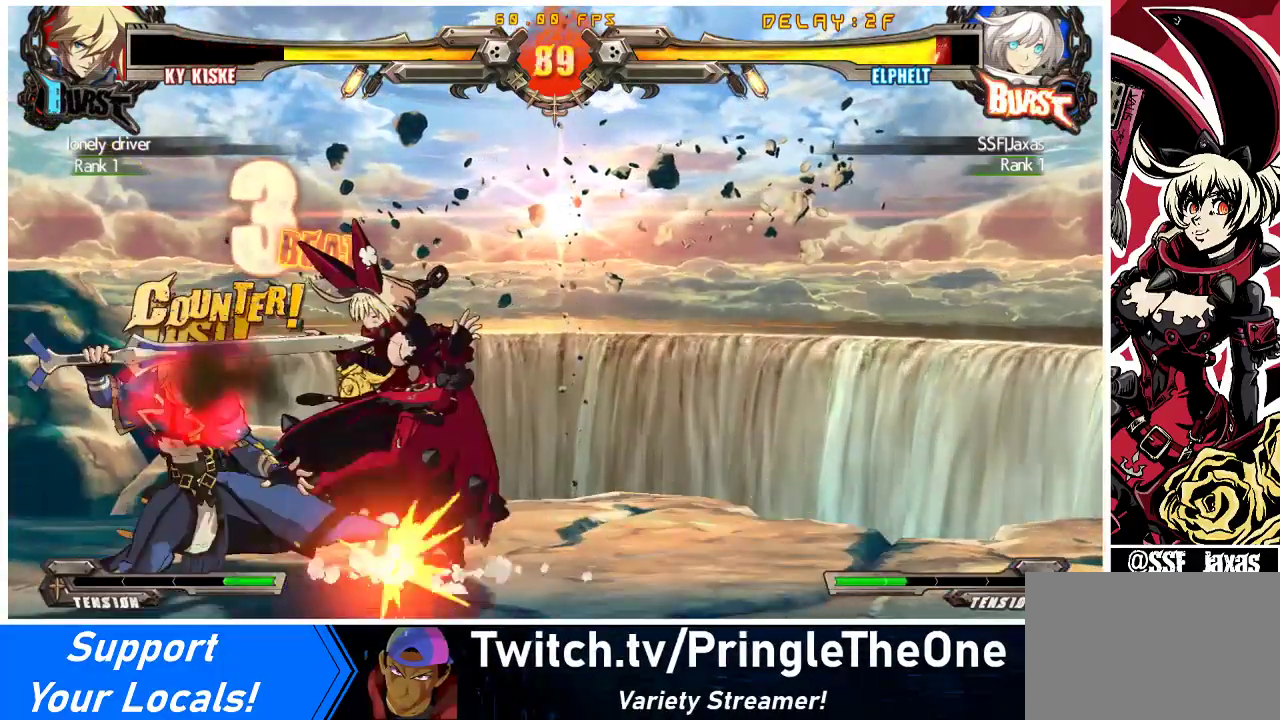
{"buttons": ["DPAD_DOWN", "DPAD_RIGHT"], "events": []}
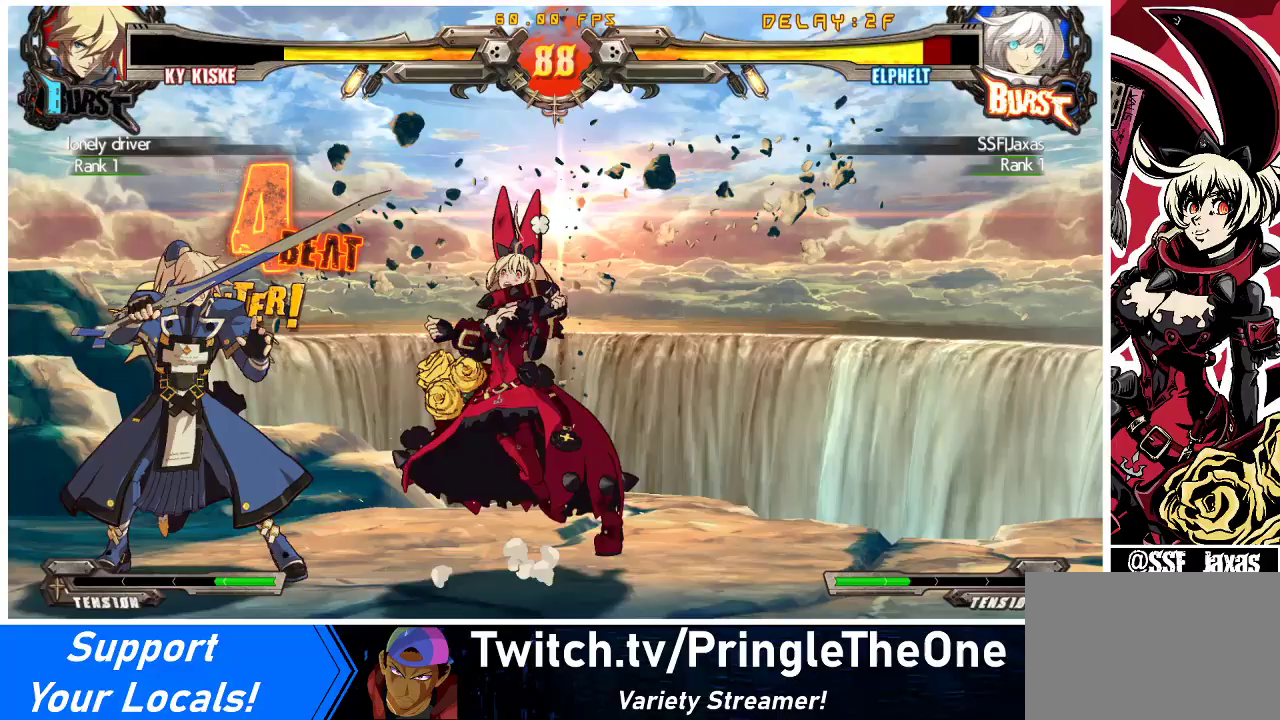
{"buttons": ["DPAD_RIGHT"], "events": [[200, "DPAD_DOWN", "up"], [233, "SQUARE", "down"], [233, "TRIANGLE", "down"], [333, "TRIANGLE", "up"], [367, "SQUARE", "up"]]}
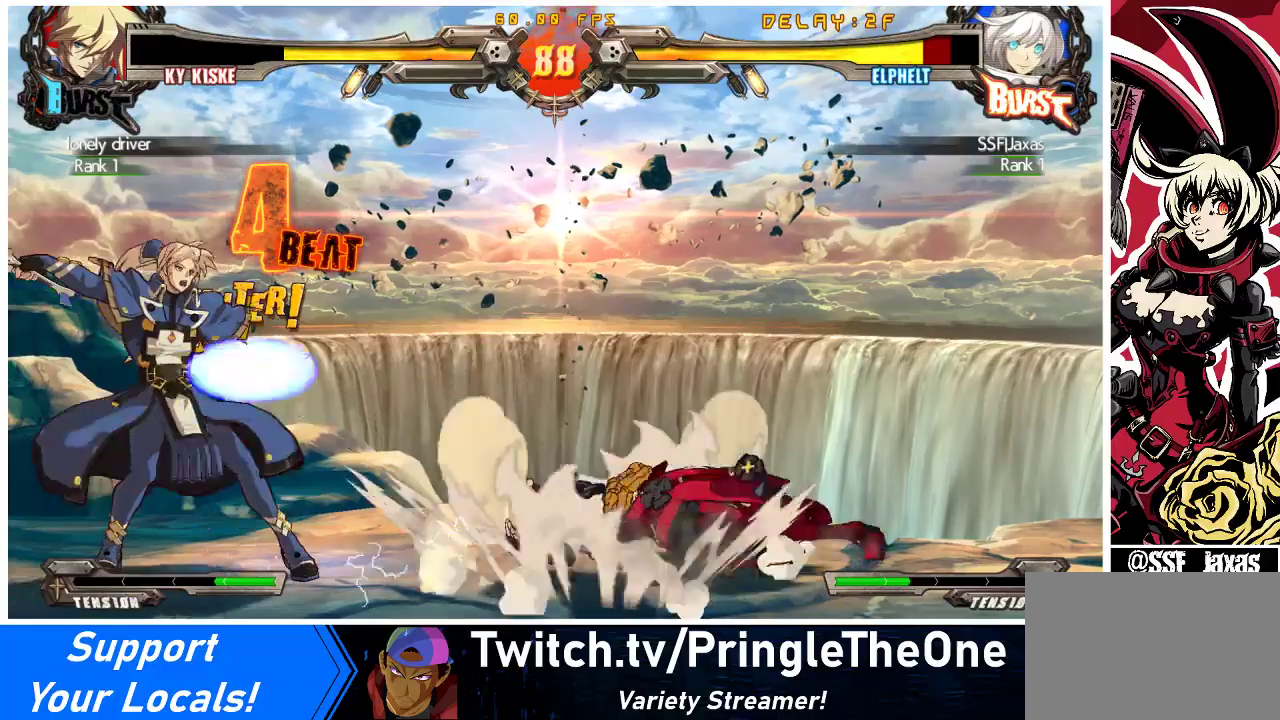
{"buttons": ["DPAD_RIGHT"], "events": []}
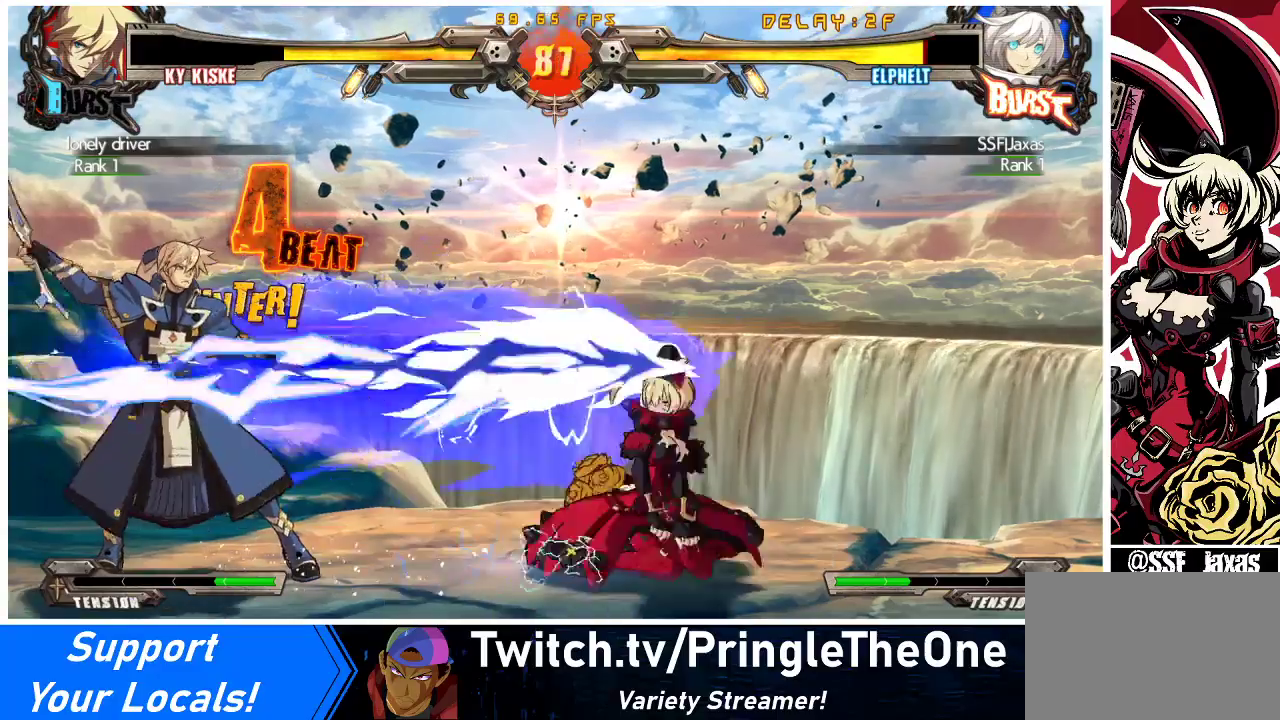
{"buttons": ["DPAD_DOWN", "DPAD_RIGHT"], "events": [[267, "DPAD_DOWN", "down"]]}
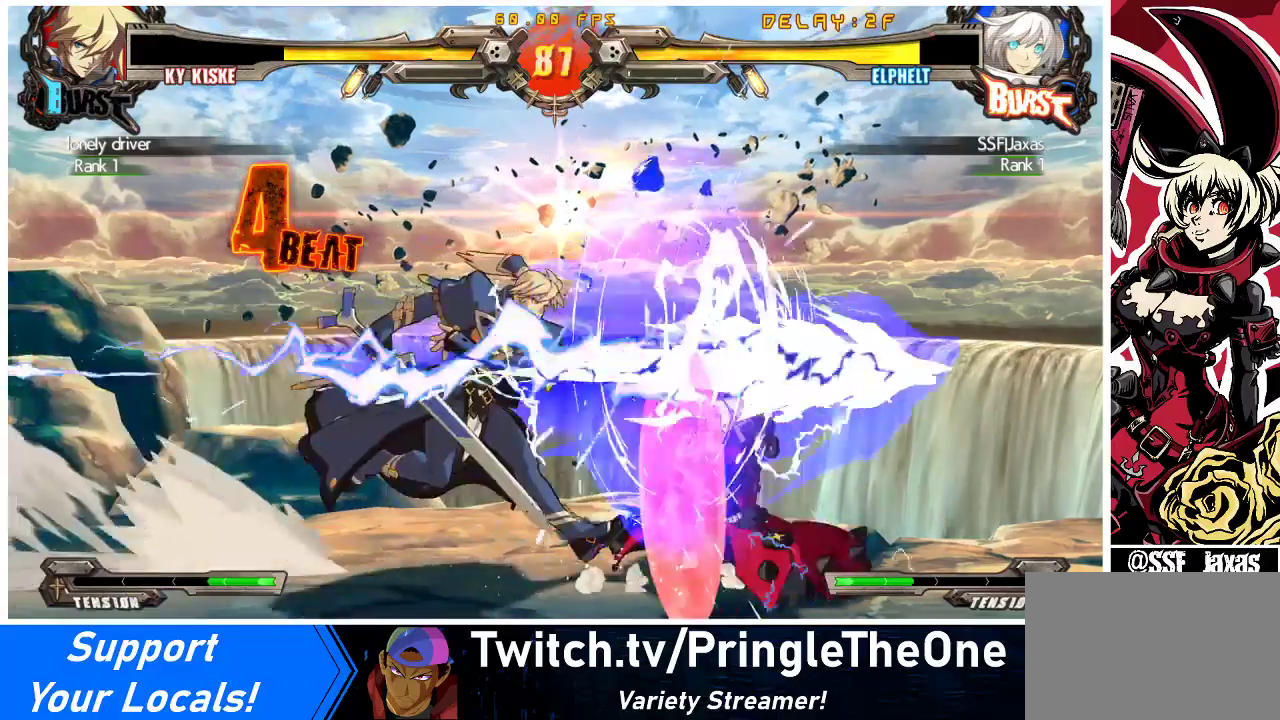
{"buttons": ["DPAD_DOWN", "DPAD_RIGHT"], "events": []}
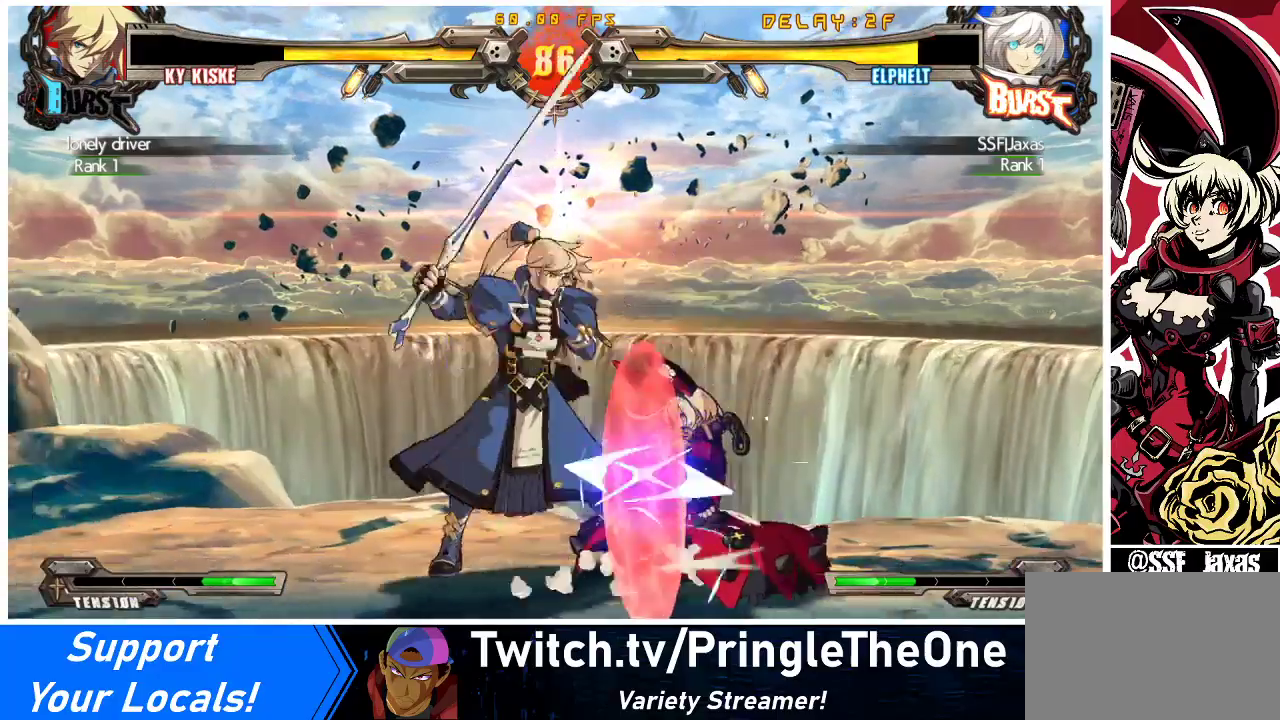
{"buttons": ["DPAD_DOWN", "DPAD_RIGHT"], "events": []}
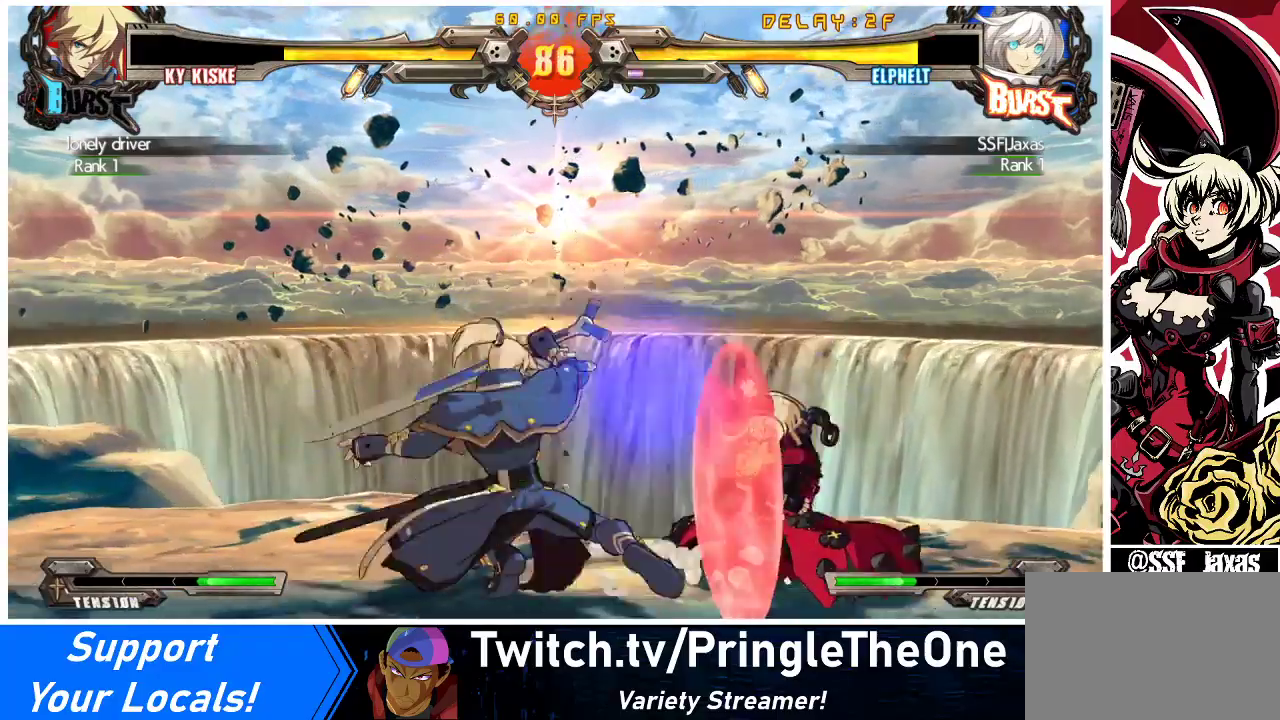
{"buttons": ["DPAD_DOWN", "DPAD_RIGHT"], "events": []}
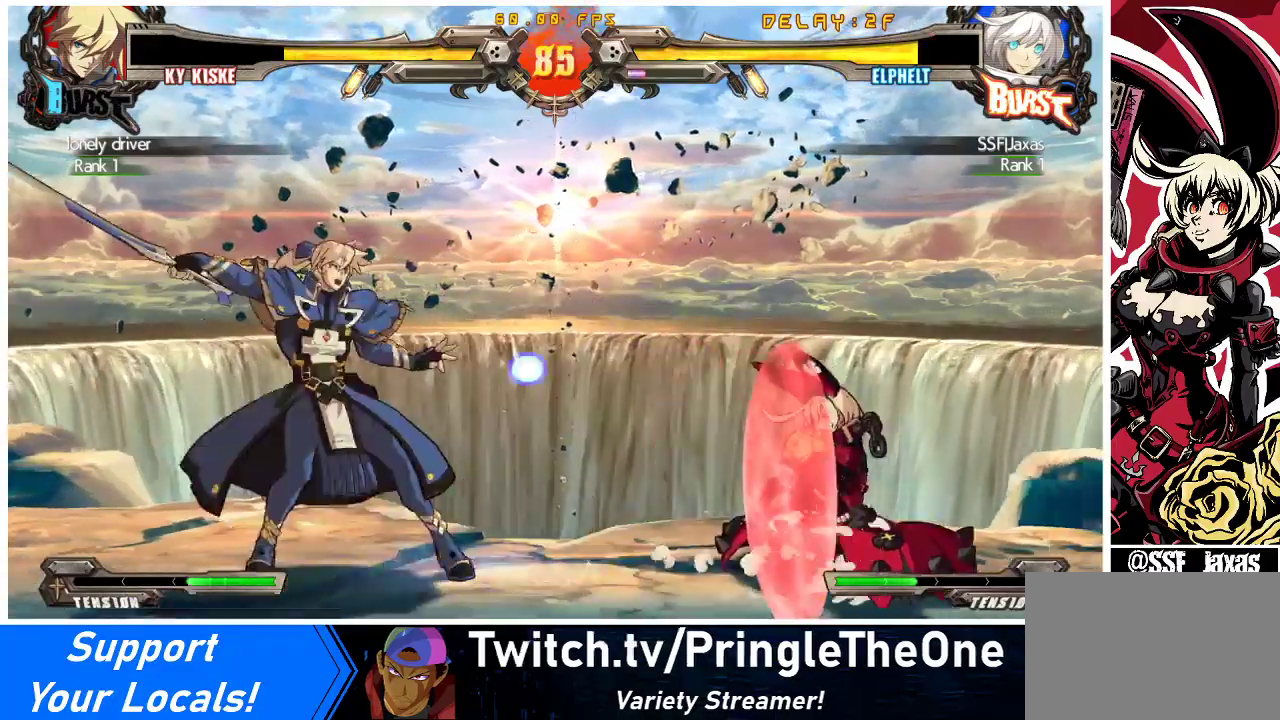
{"buttons": ["DPAD_DOWN", "DPAD_RIGHT"], "events": []}
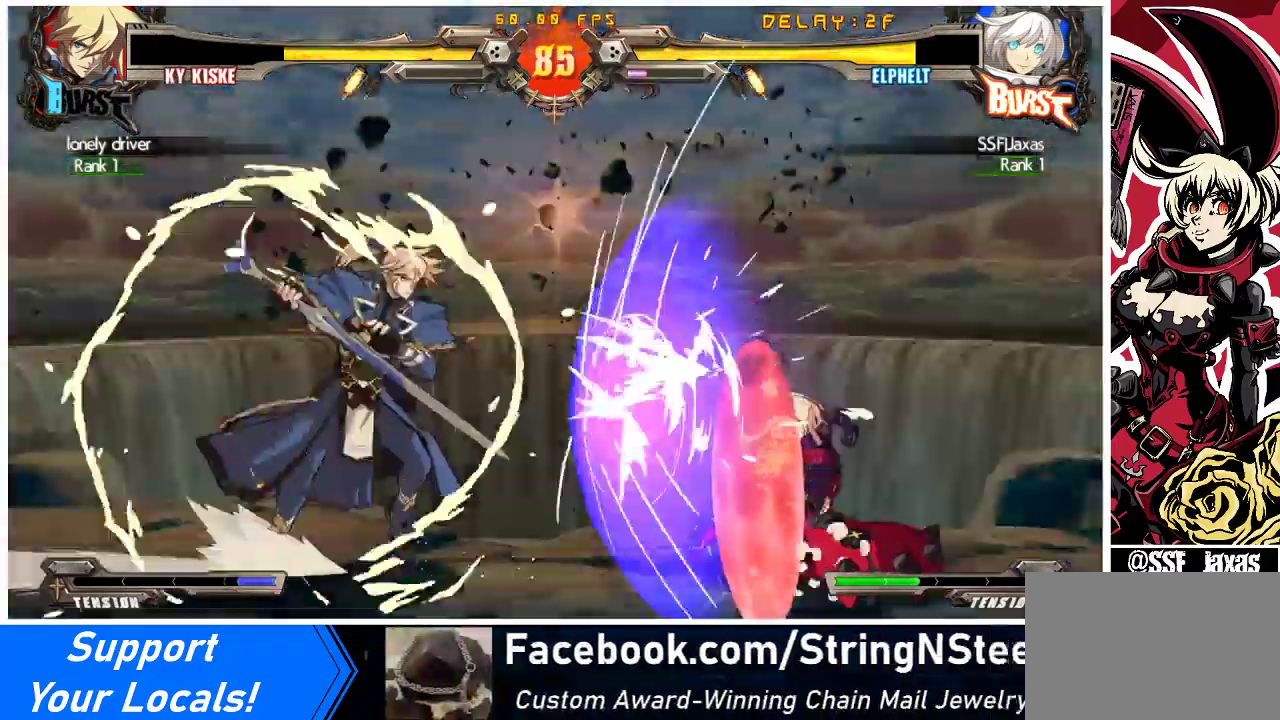
{"buttons": ["SQUARE", "TRIANGLE", "DPAD_DOWN", "DPAD_RIGHT"], "events": [[500, "SQUARE", "down"], [500, "TRIANGLE", "down"]]}
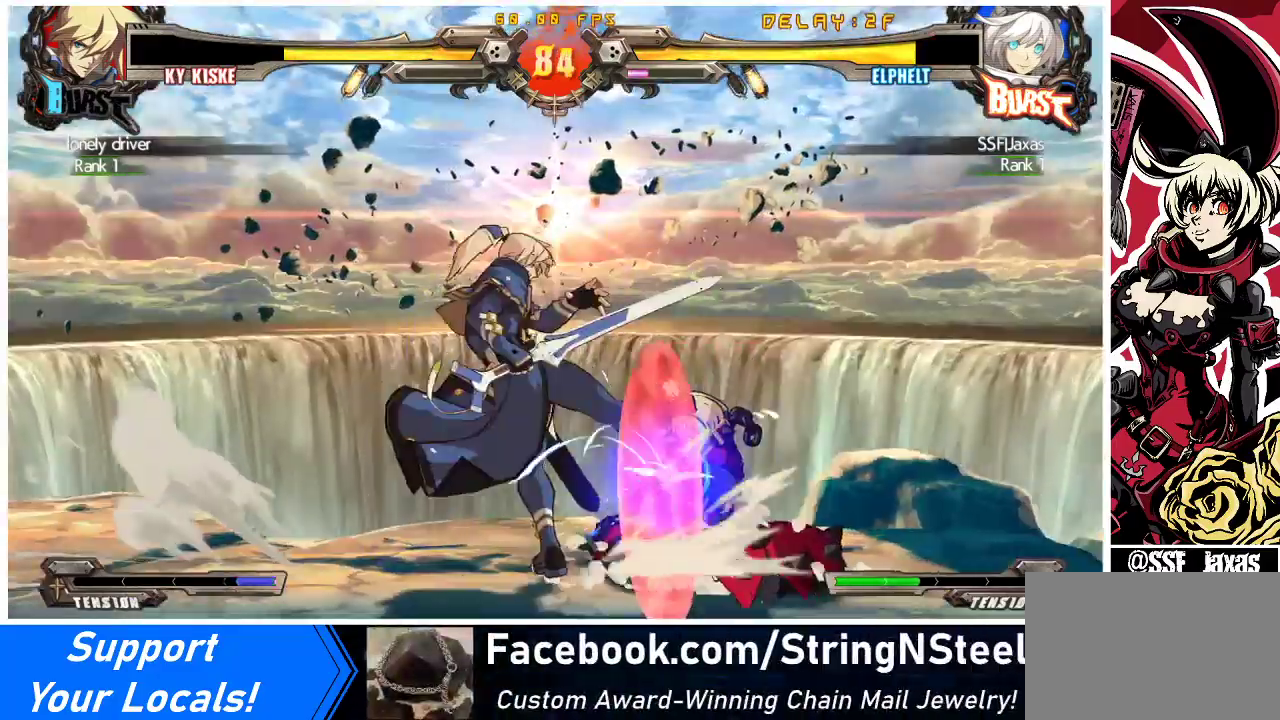
{"buttons": ["SQUARE", "TRIANGLE", "DPAD_DOWN", "DPAD_RIGHT"], "events": []}
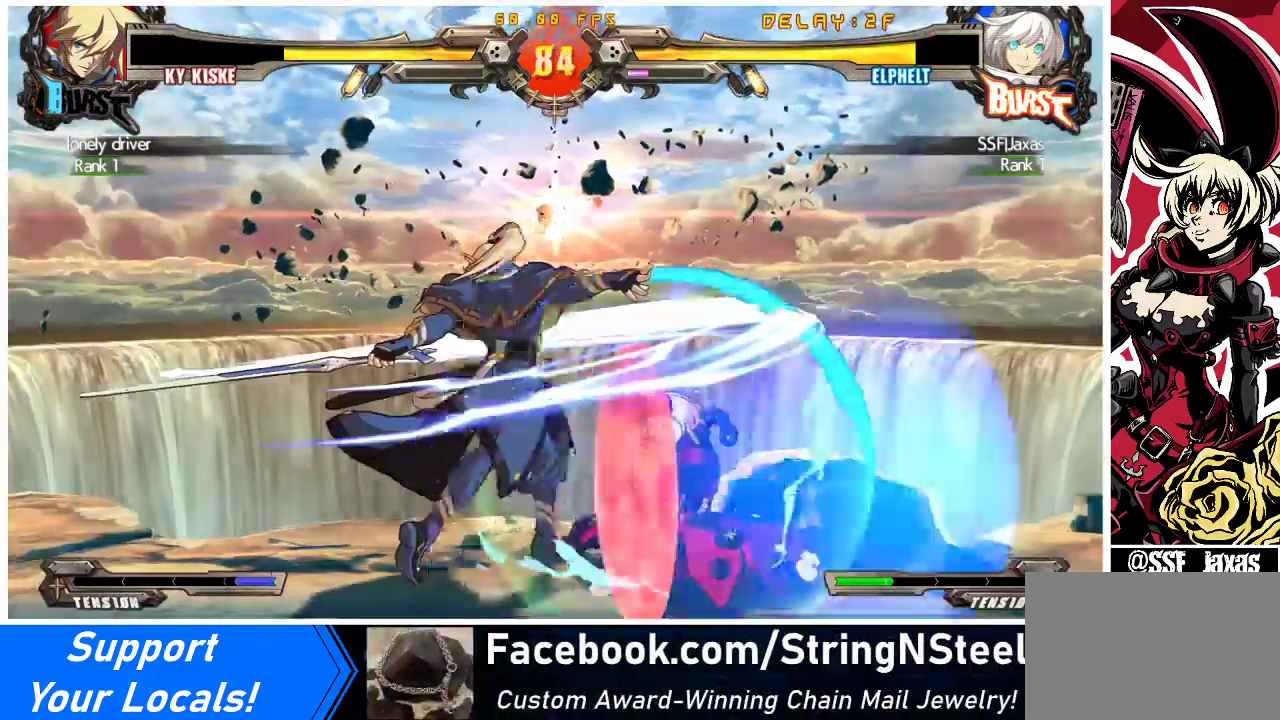
{"buttons": ["DPAD_DOWN", "DPAD_RIGHT"], "events": [[67, "SQUARE", "up"], [67, "TRIANGLE", "up"]]}
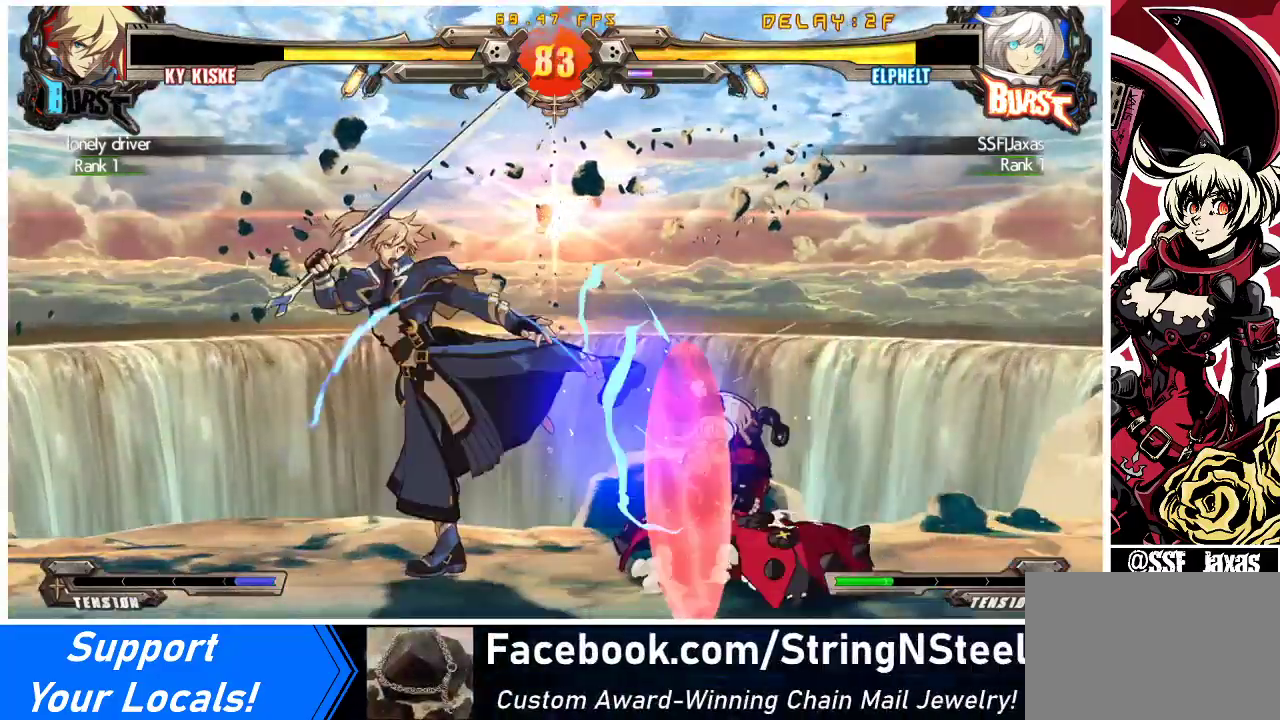
{"buttons": ["DPAD_DOWN", "DPAD_RIGHT"], "events": []}
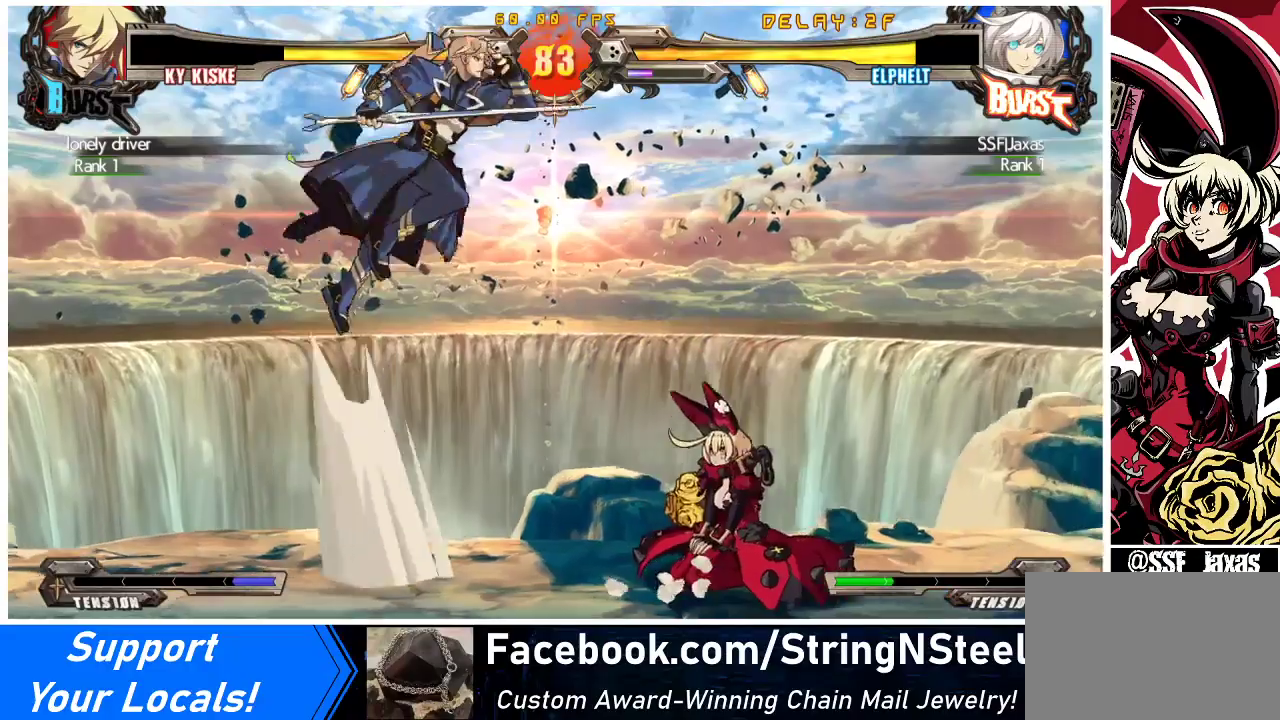
{"buttons": ["DPAD_RIGHT"], "events": [[133, "DPAD_DOWN", "up"]]}
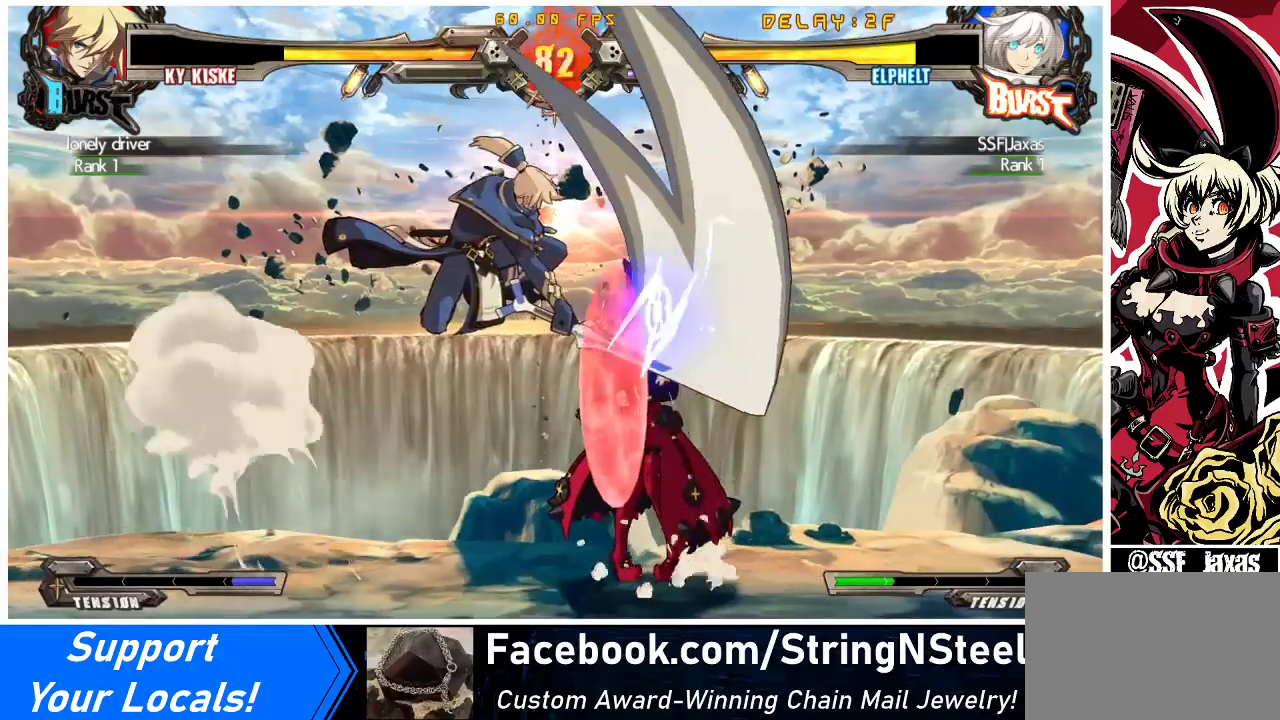
{"buttons": ["SQUARE", "TRIANGLE", "DPAD_DOWN", "DPAD_RIGHT"], "events": [[200, "DPAD_DOWN", "down"], [267, "SQUARE", "down"], [267, "TRIANGLE", "down"]]}
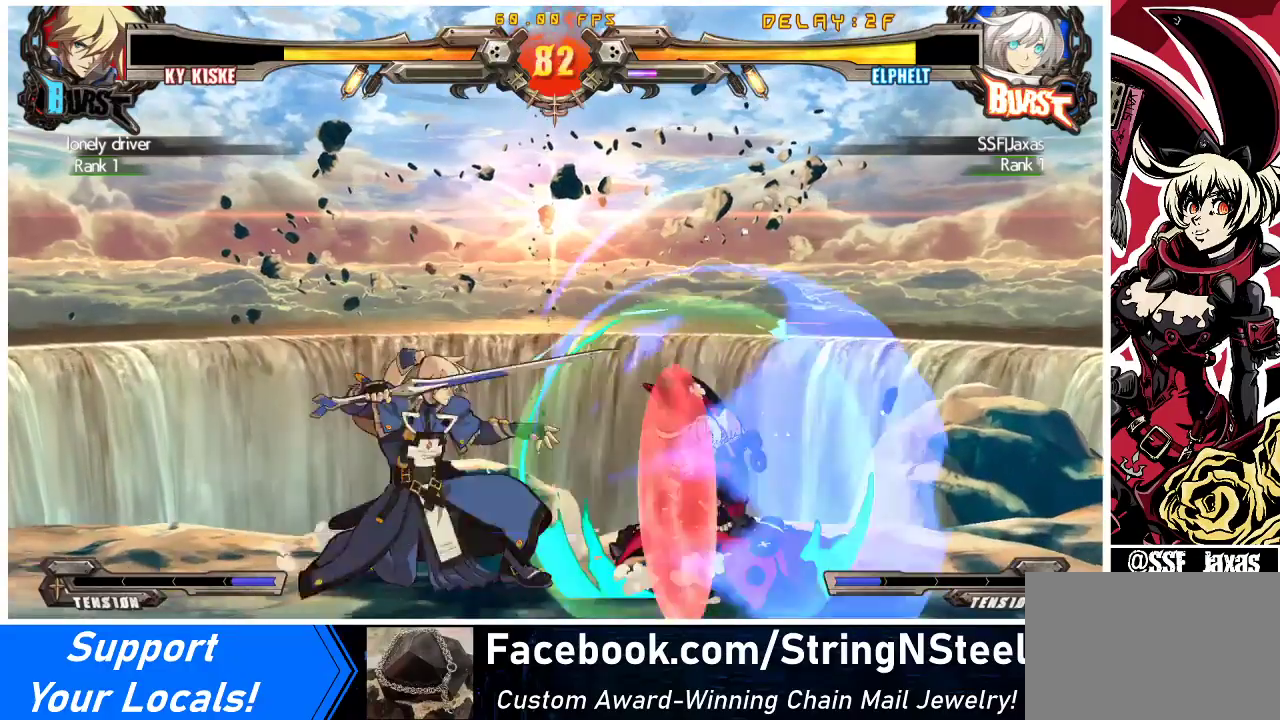
{"buttons": ["DPAD_RIGHT"], "events": [[133, "SQUARE", "up"], [167, "TRIANGLE", "up"], [500, "DPAD_DOWN", "up"]]}
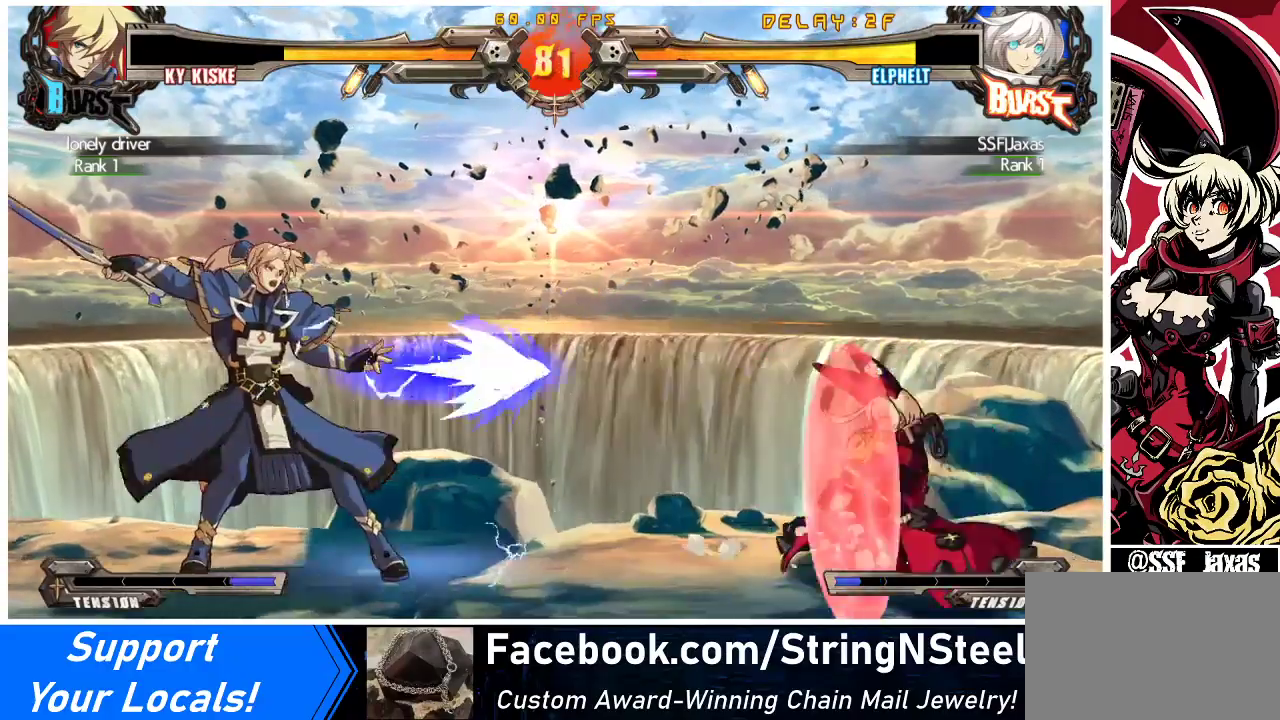
{"buttons": ["DPAD_RIGHT"], "events": [[167, "R1", "down"], [300, "R1", "up"]]}
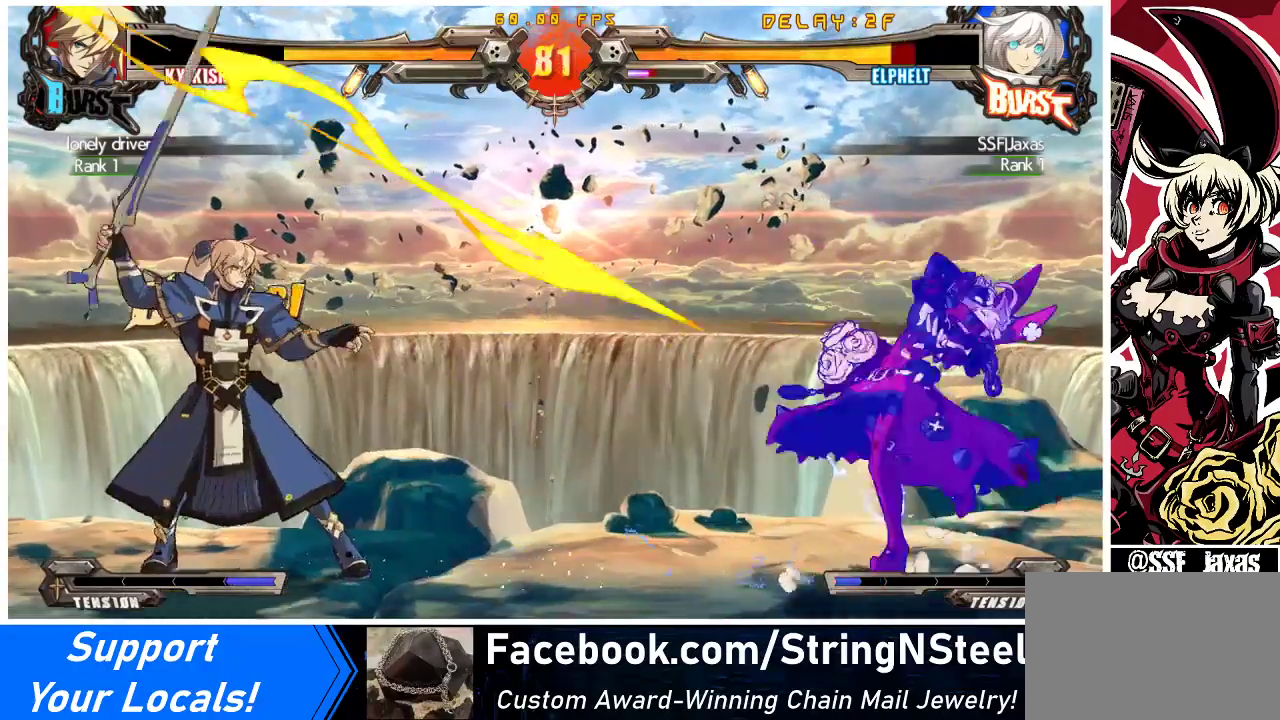
{"buttons": ["DPAD_RIGHT"], "events": [[200, "DPAD_RIGHT", "up"], [300, "DPAD_RIGHT", "down"], [367, "DPAD_RIGHT", "up"], [400, "DPAD_RIGHT", "down"]]}
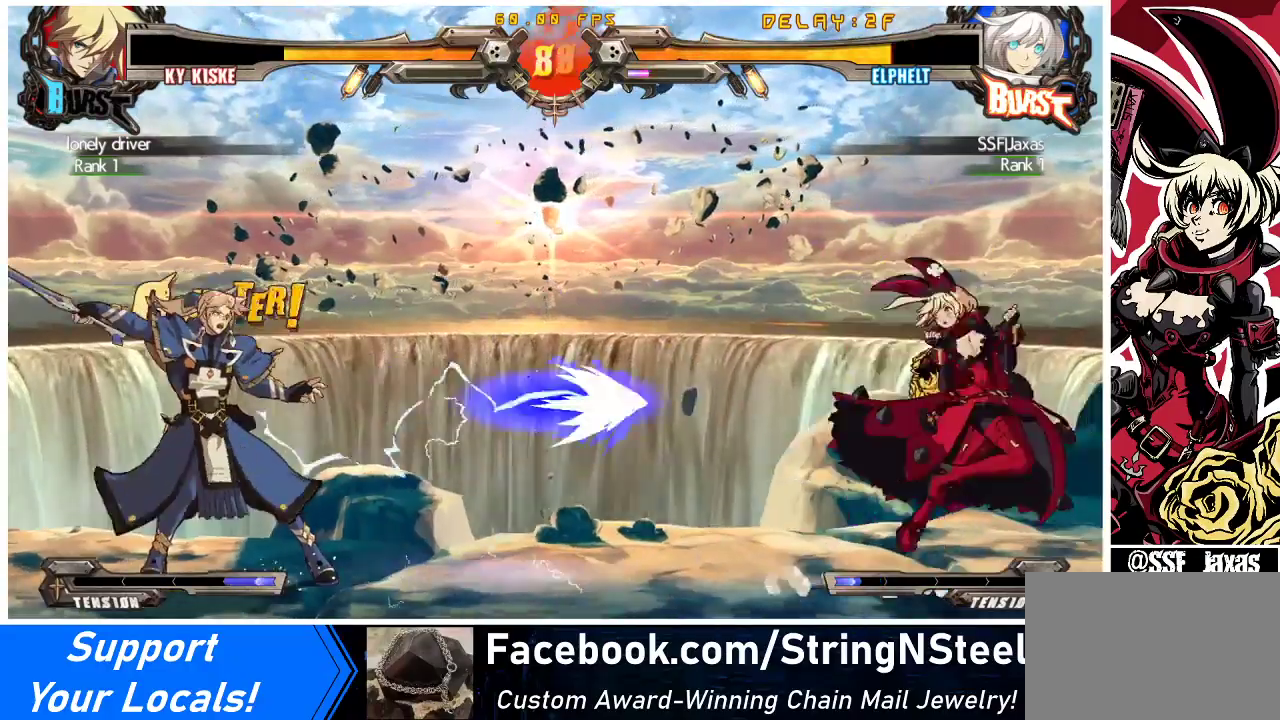
{"buttons": ["DPAD_RIGHT"], "events": []}
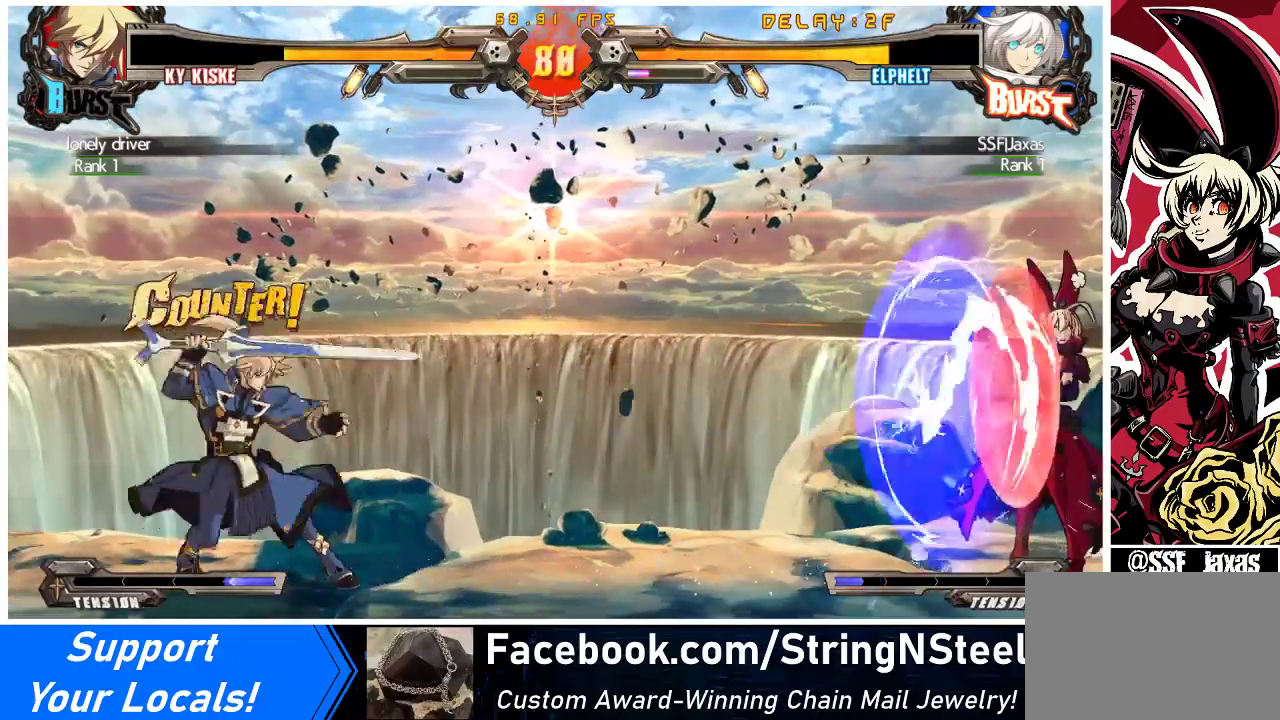
{"buttons": ["DPAD_LEFT"], "events": [[67, "DPAD_RIGHT", "up"], [233, "DPAD_LEFT", "down"], [233, "DPAD_UP", "down"], [267, "DPAD_LEFT", "up"], [333, "DPAD_LEFT", "down"], [333, "DPAD_UP", "up"]]}
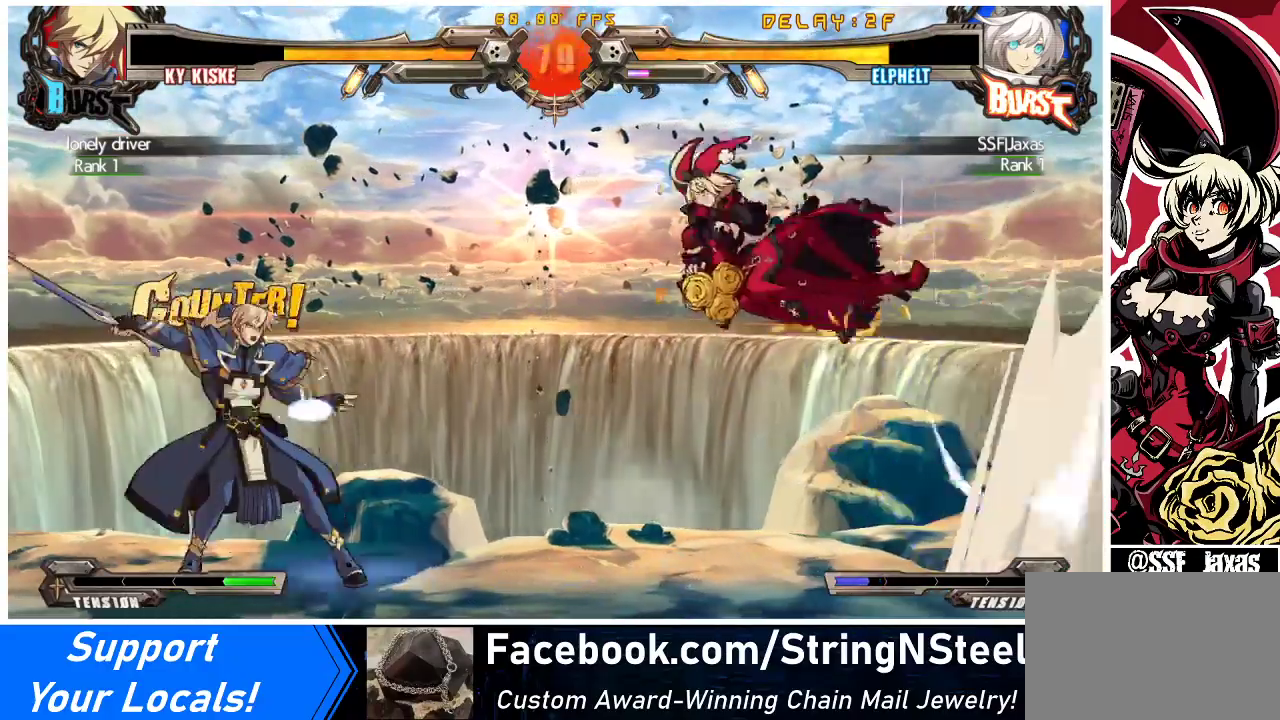
{"buttons": ["DPAD_LEFT"], "events": [[233, "TRIANGLE", "down"], [367, "TRIANGLE", "up"]]}
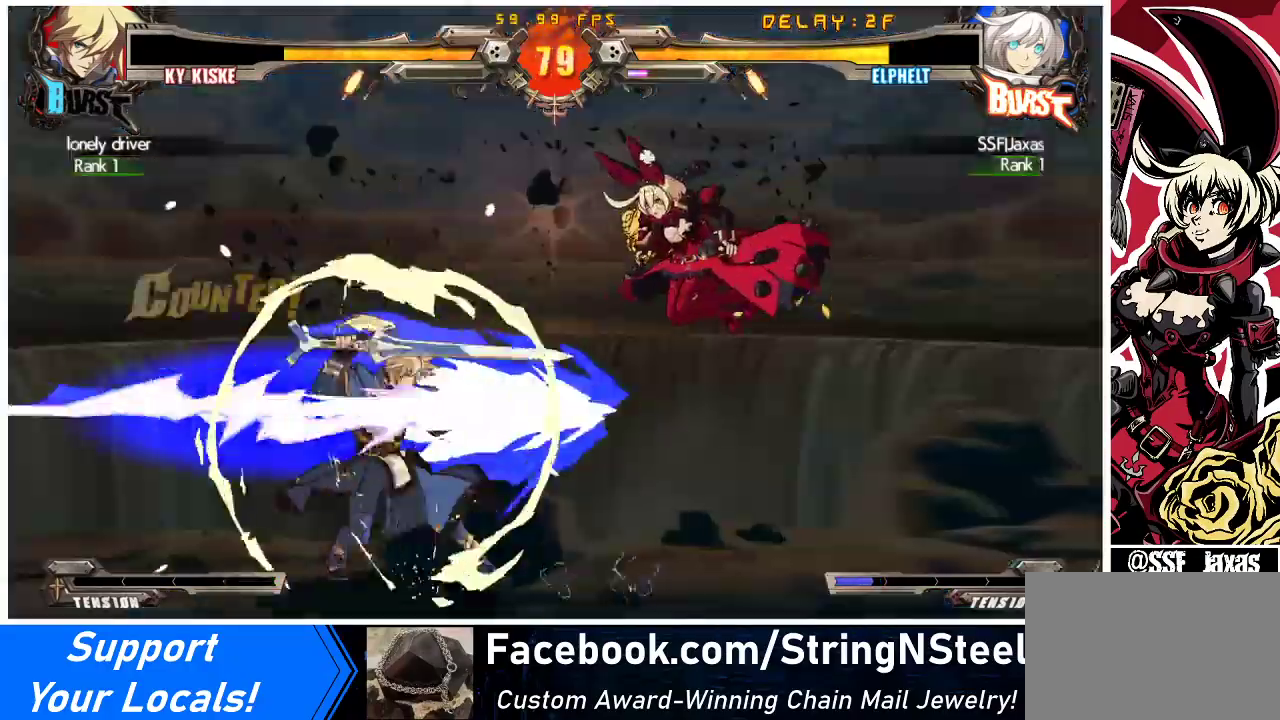
{"buttons": ["DPAD_RIGHT"], "events": [[33, "DPAD_LEFT", "up"], [33, "DPAD_RIGHT", "down"], [133, "TRIANGLE", "down"], [233, "TRIANGLE", "up"]]}